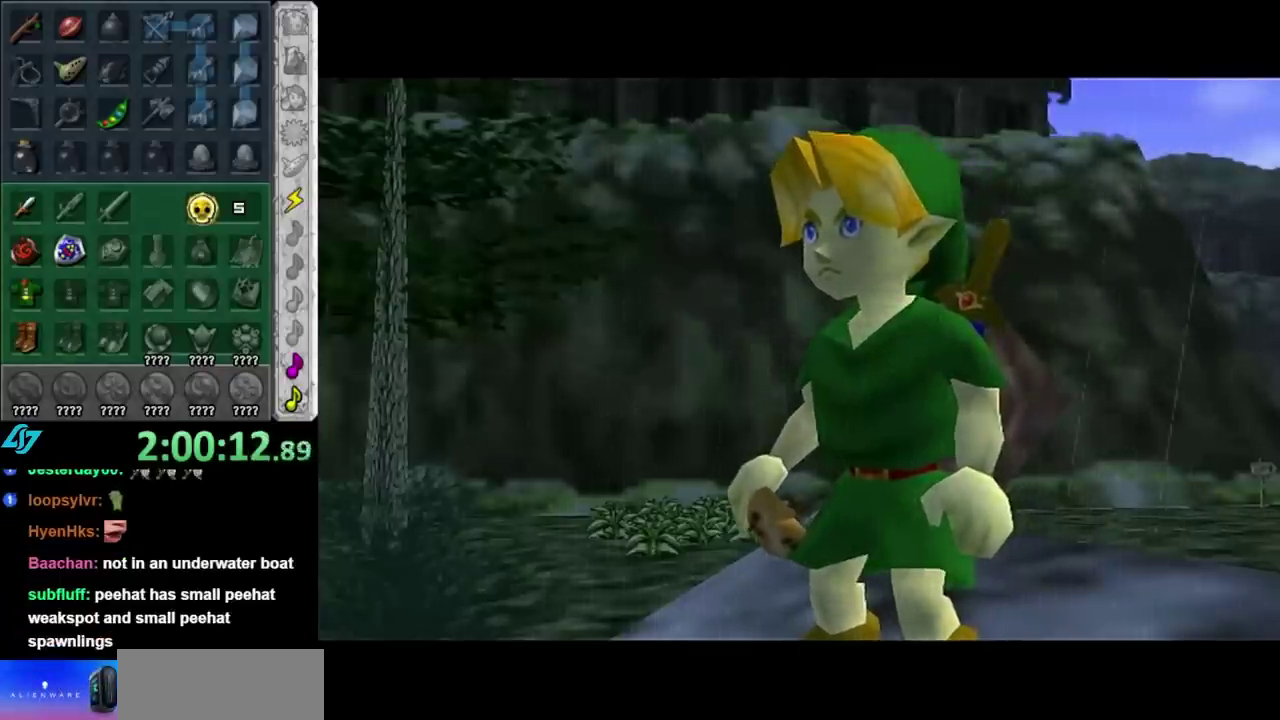
Gameplay with a controller (Nintendo layout); each line is a JSON object with the inputs held at the frame after it. "events" lists button and stick changes between this image and that frame as [ms after this image, input, new state], when the widget could be followed in between. Not read: L3 R3.
{"buttons": [], "left_stick": "up", "right_stick": "center", "events": [[450, "left_stick", "up"]]}
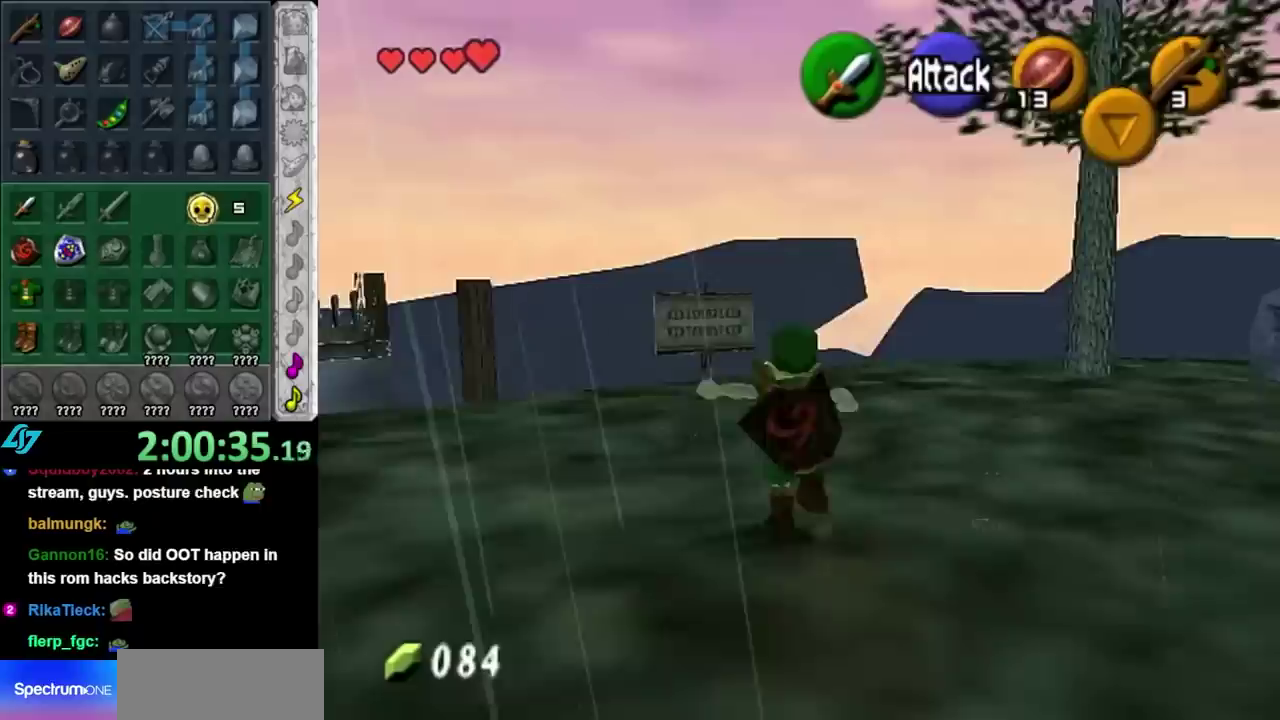
{"buttons": ["A"], "left_stick": "center", "right_stick": "center", "events": [[183, "left_stick", "up-left"], [300, "A", "down"], [367, "left_stick", "center"], [400, "A", "up"], [467, "A", "down"]]}
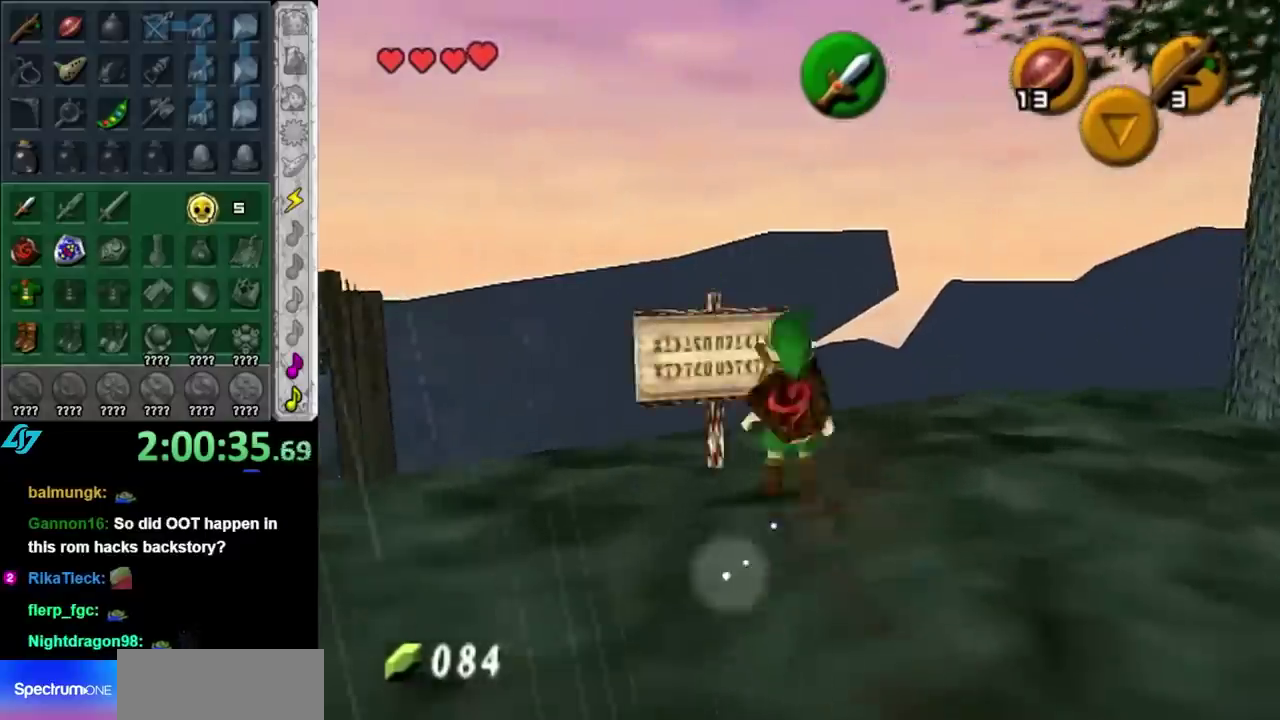
{"buttons": [], "left_stick": "center", "right_stick": "center", "events": [[50, "A", "up"], [117, "A", "down"], [217, "A", "up"]]}
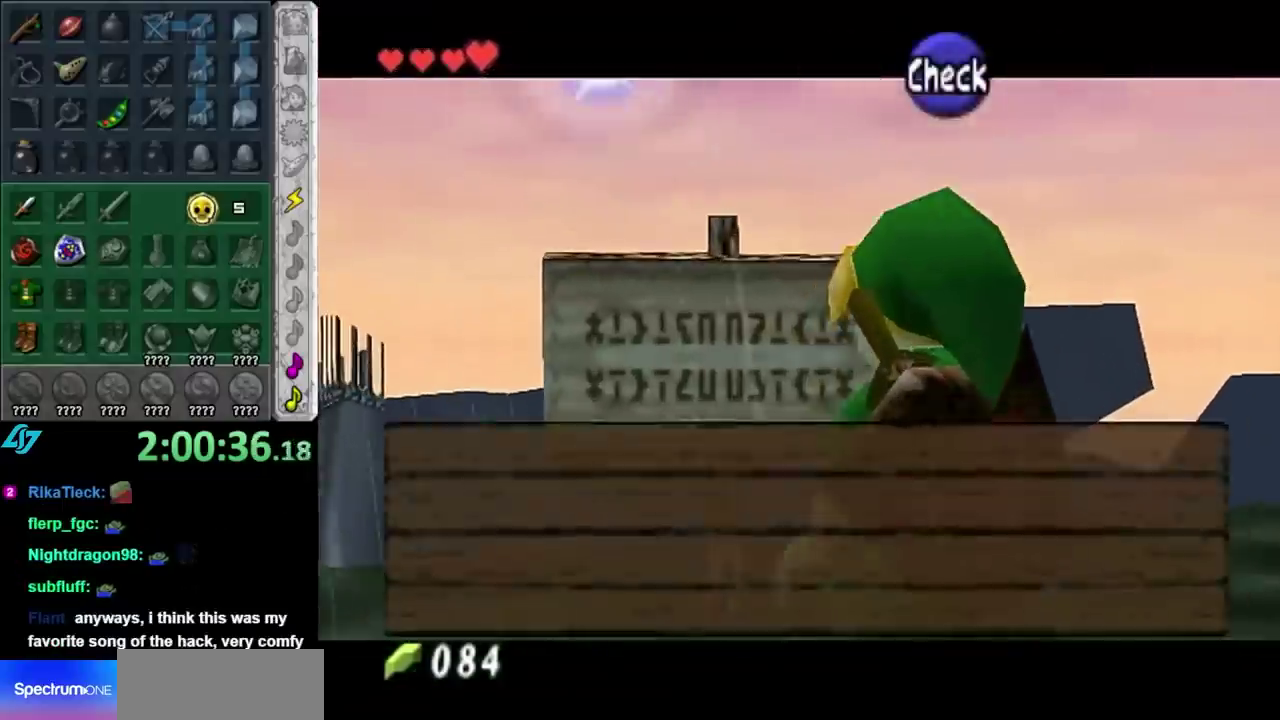
{"buttons": [], "left_stick": "down-left", "right_stick": "center", "events": [[183, "left_stick", "down-left"]]}
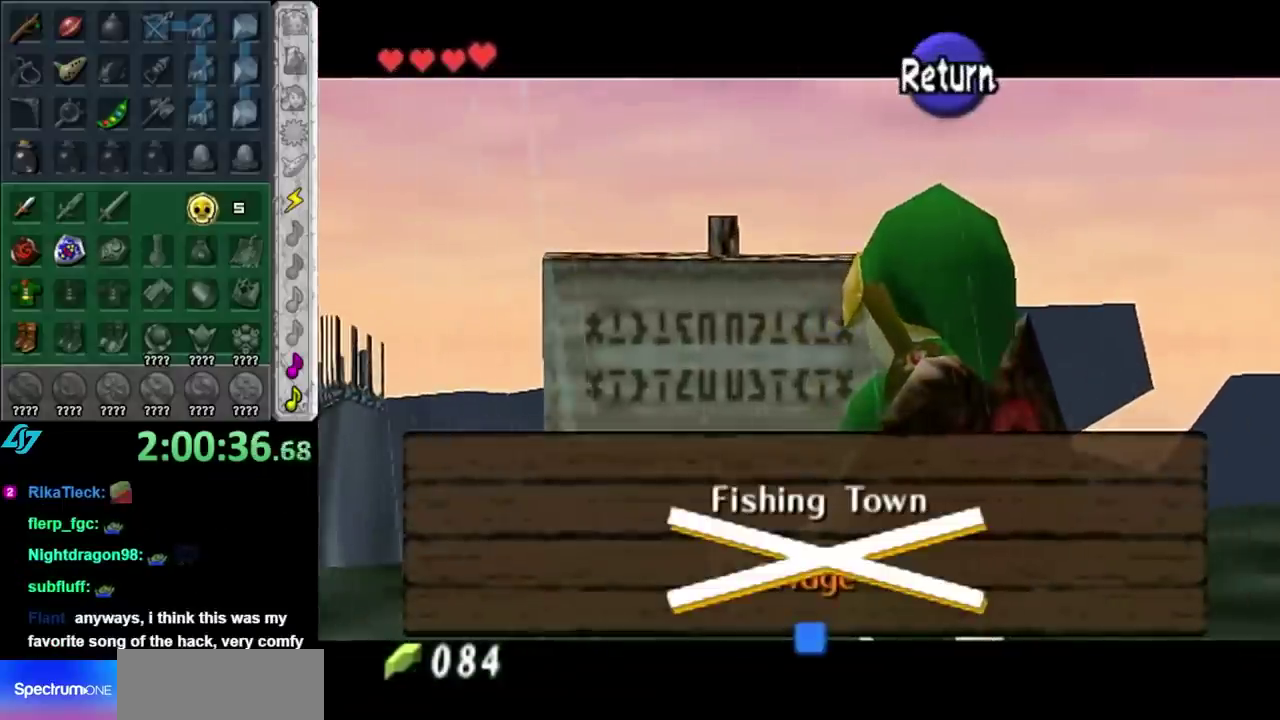
{"buttons": [], "left_stick": "center", "right_stick": "center", "events": [[400, "left_stick", "center"]]}
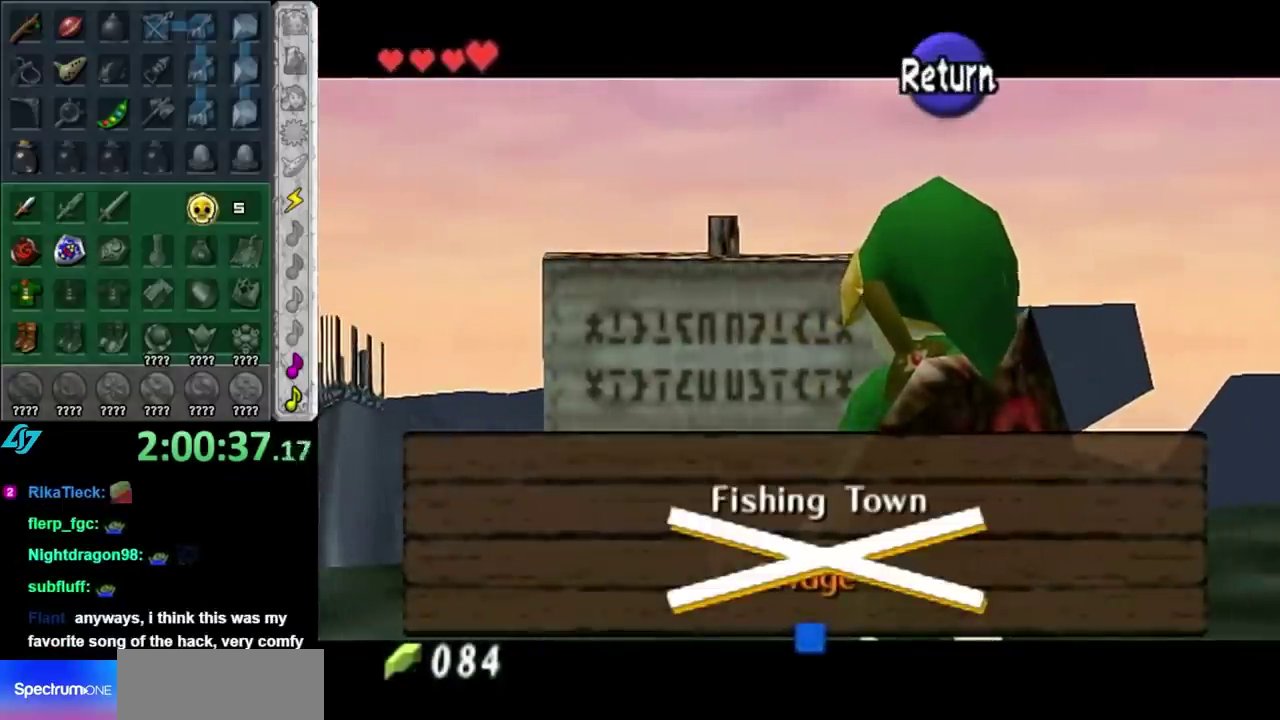
{"buttons": [], "left_stick": "center", "right_stick": "center", "events": []}
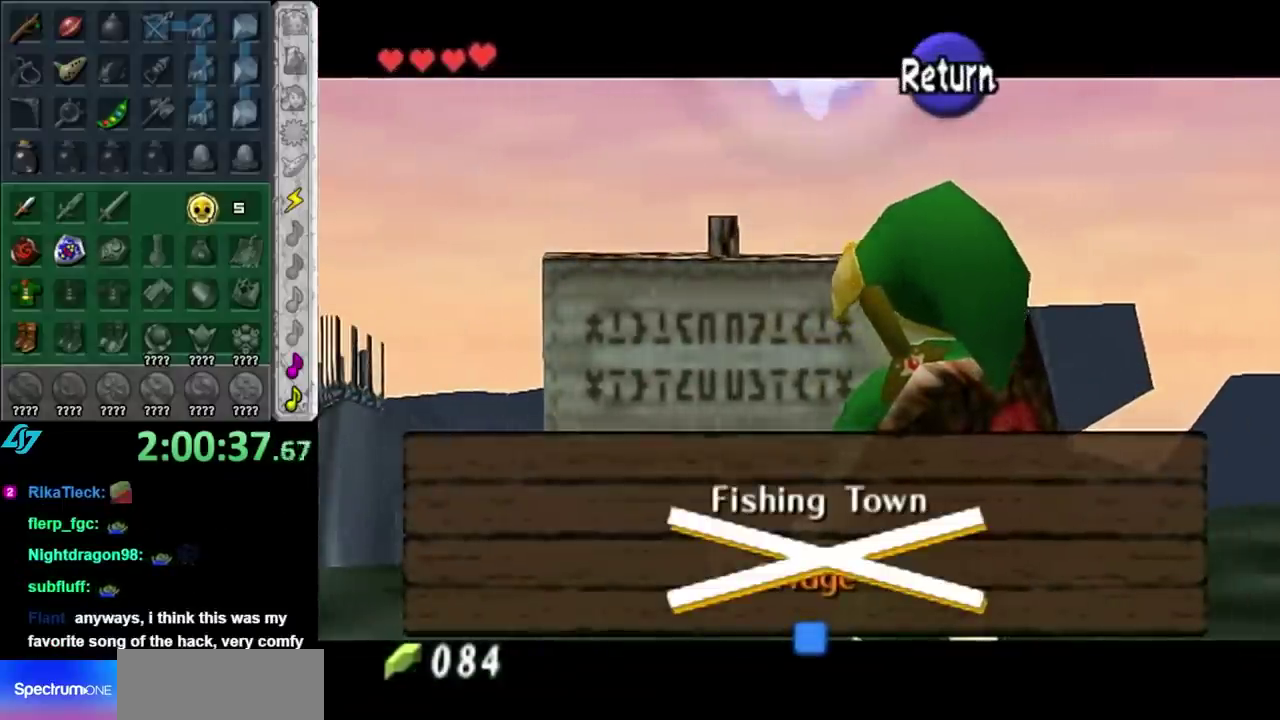
{"buttons": [], "left_stick": "center", "right_stick": "center", "events": []}
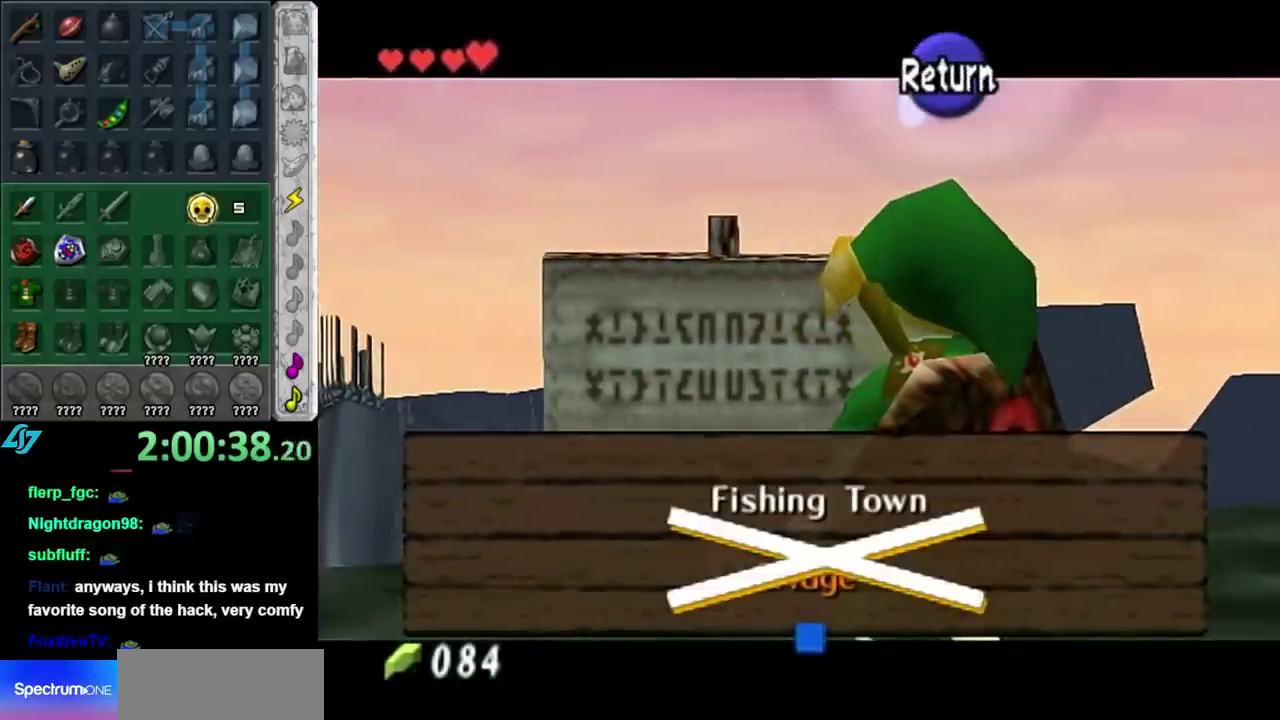
{"buttons": [], "left_stick": "center", "right_stick": "center", "events": []}
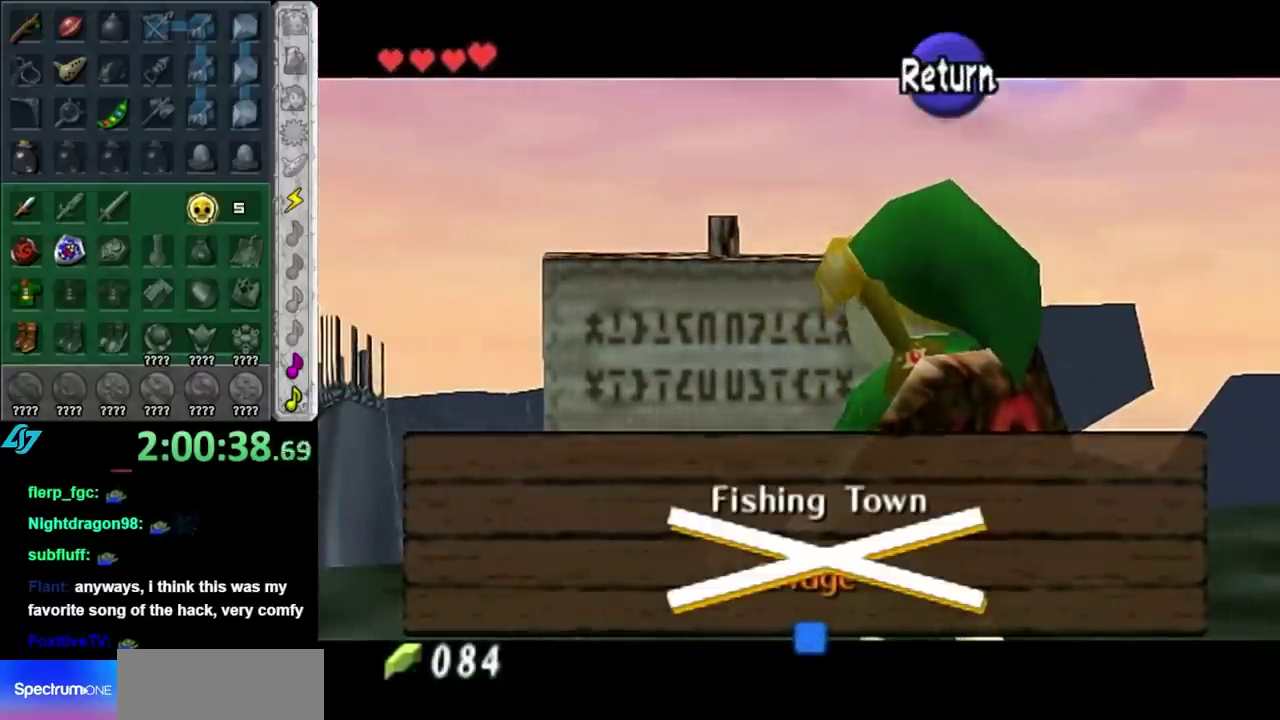
{"buttons": ["A"], "left_stick": "center", "right_stick": "center", "events": [[467, "A", "down"]]}
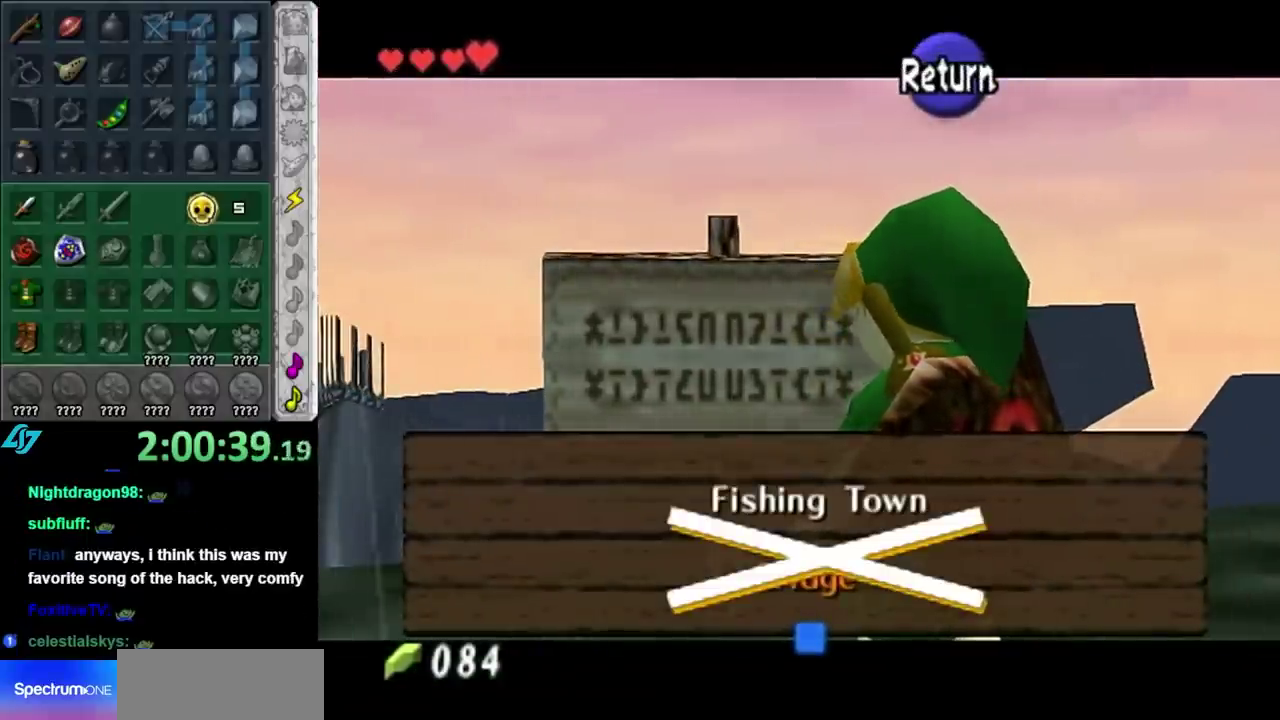
{"buttons": [], "left_stick": "center", "right_stick": "center", "events": [[83, "A", "up"]]}
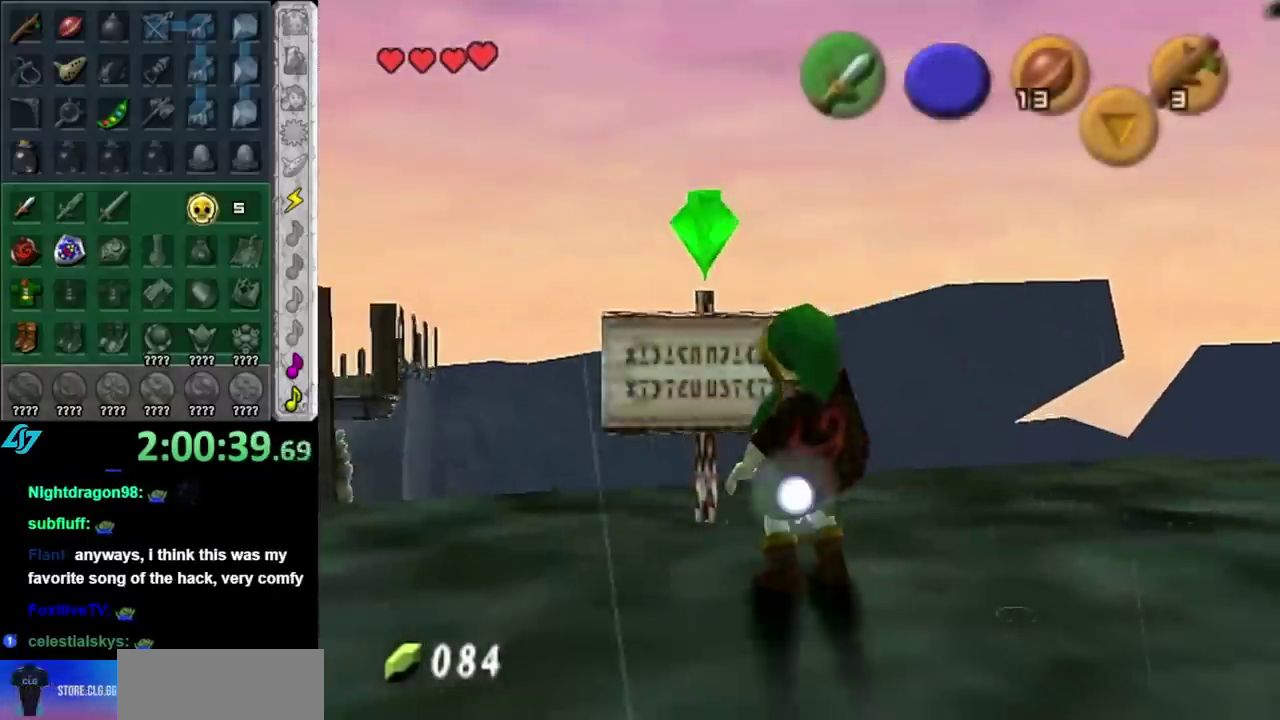
{"buttons": [], "left_stick": "center", "right_stick": "center", "events": [[17, "left_stick", "up-left"], [150, "A", "down"], [200, "left_stick", "center"], [267, "A", "up"], [333, "A", "down"], [400, "A", "up"]]}
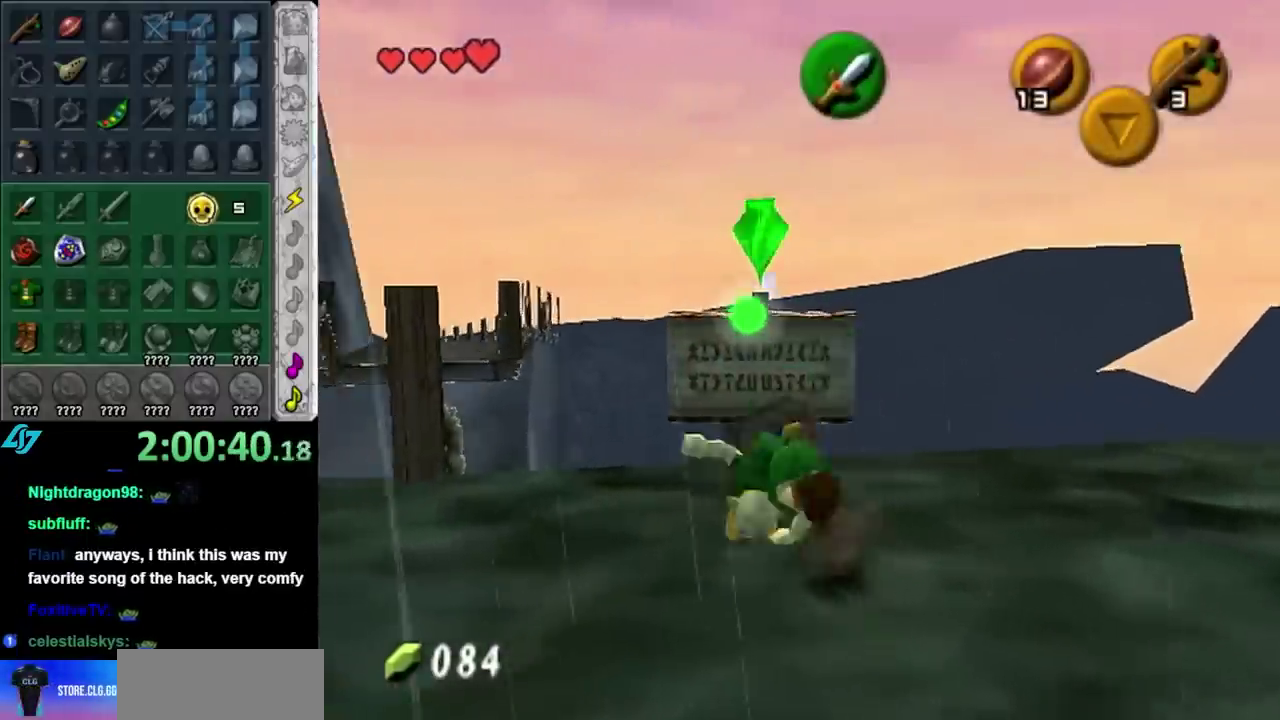
{"buttons": [], "left_stick": "center", "right_stick": "center", "events": [[17, "A", "down"], [83, "A", "up"], [367, "A", "down"], [483, "A", "up"]]}
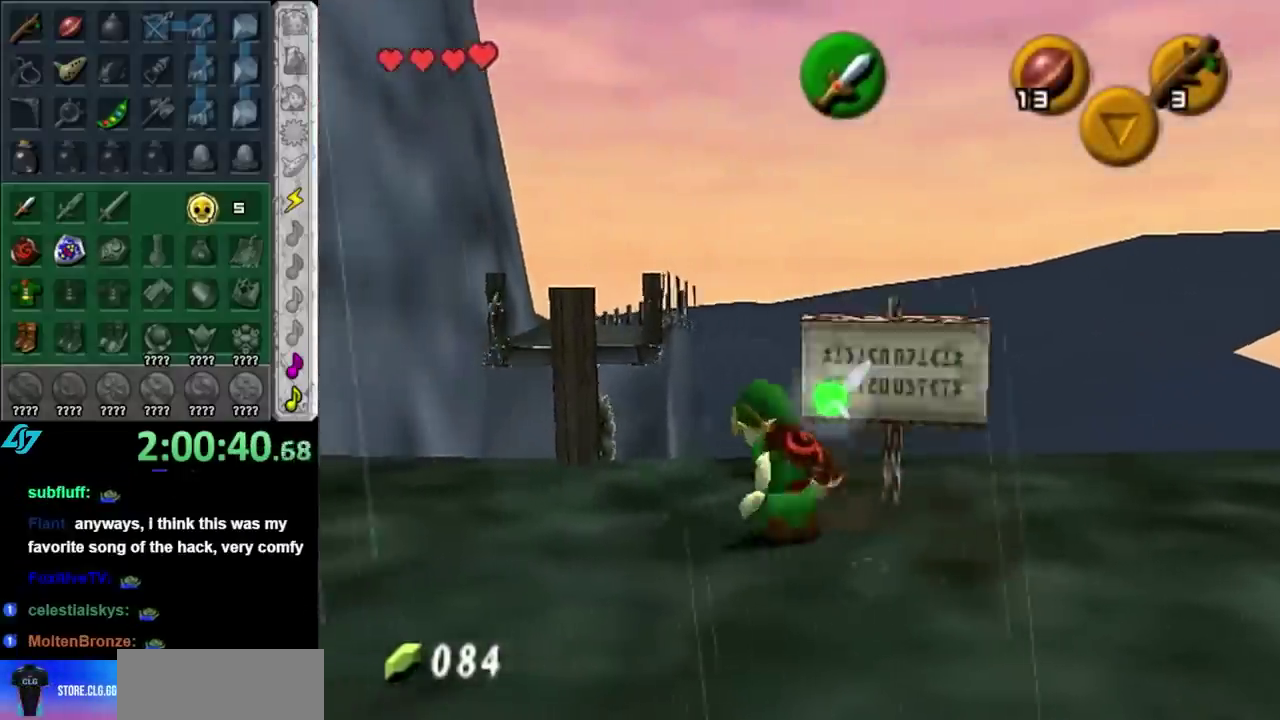
{"buttons": [], "left_stick": "center", "right_stick": "center", "events": [[50, "A", "down"], [150, "A", "up"]]}
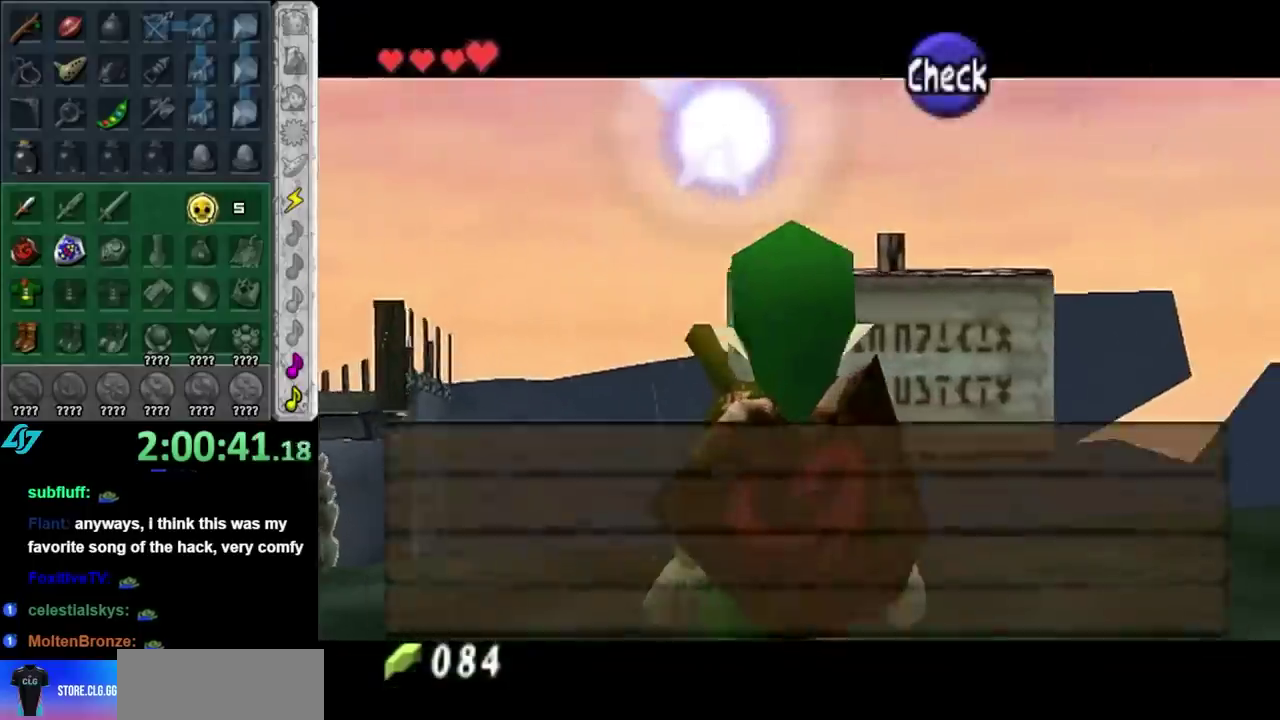
{"buttons": [], "left_stick": "center", "right_stick": "center", "events": []}
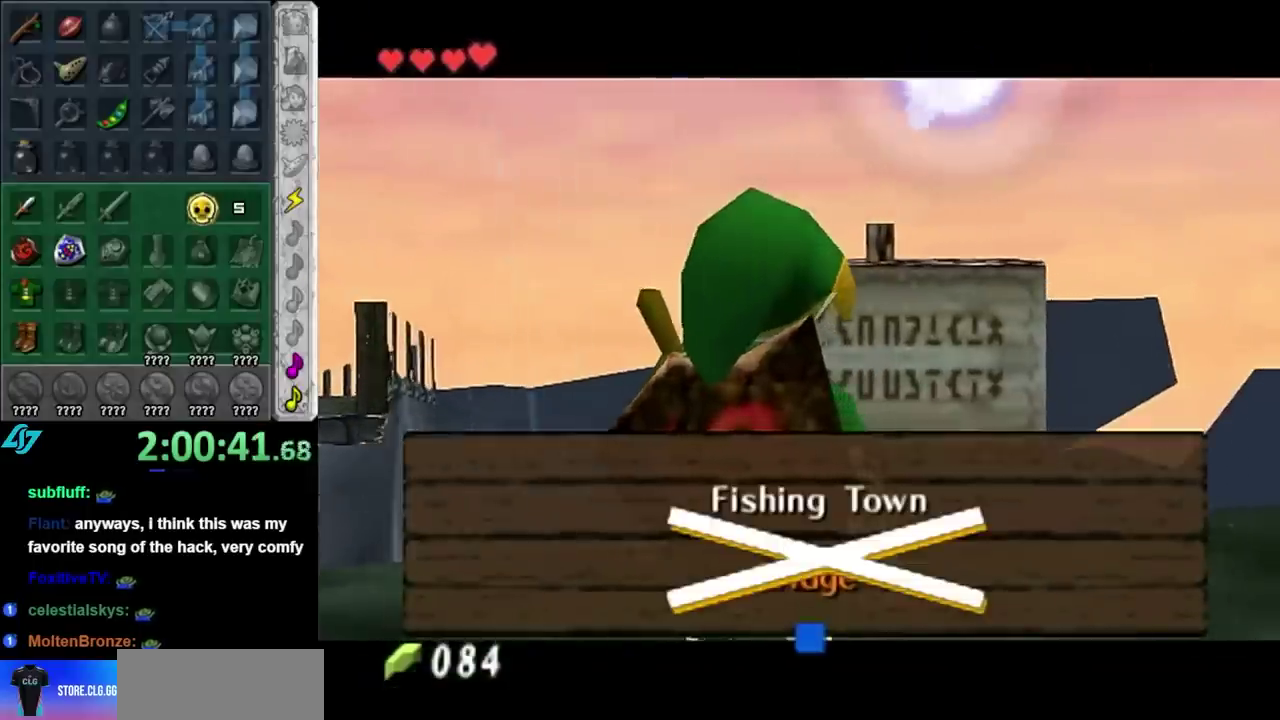
{"buttons": [], "left_stick": "down-left", "right_stick": "center", "events": [[267, "A", "down"], [400, "A", "up"], [483, "left_stick", "down-left"]]}
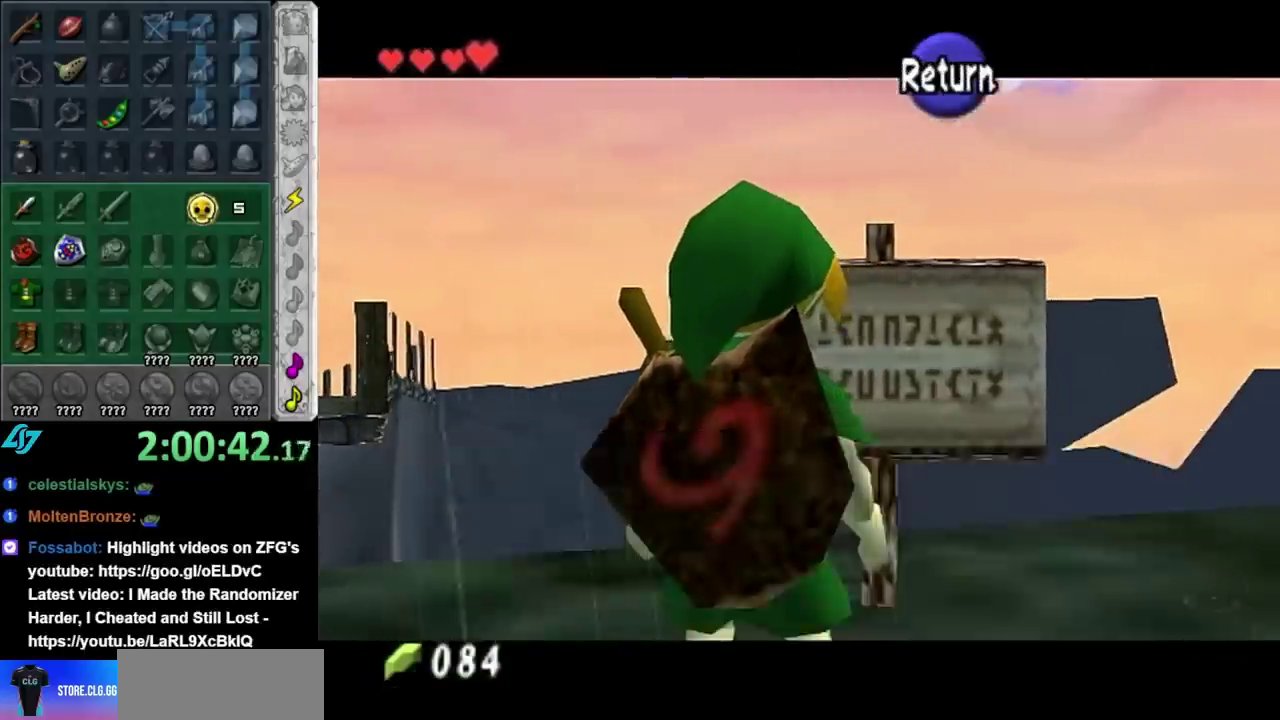
{"buttons": [], "left_stick": "up-left", "right_stick": "center", "events": [[217, "left_stick", "left"], [467, "left_stick", "up-left"]]}
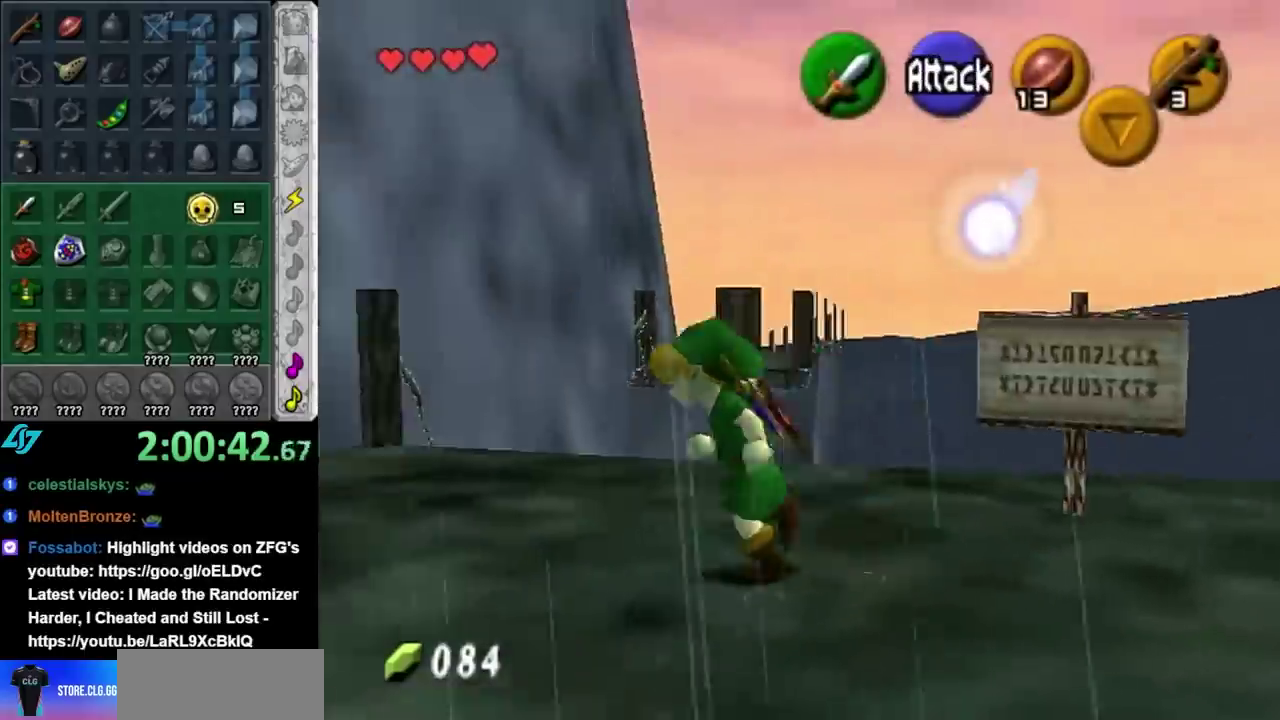
{"buttons": [], "left_stick": "center", "right_stick": "center", "events": [[150, "left_stick", "up"], [333, "left_stick", "down"], [400, "left_stick", "center"]]}
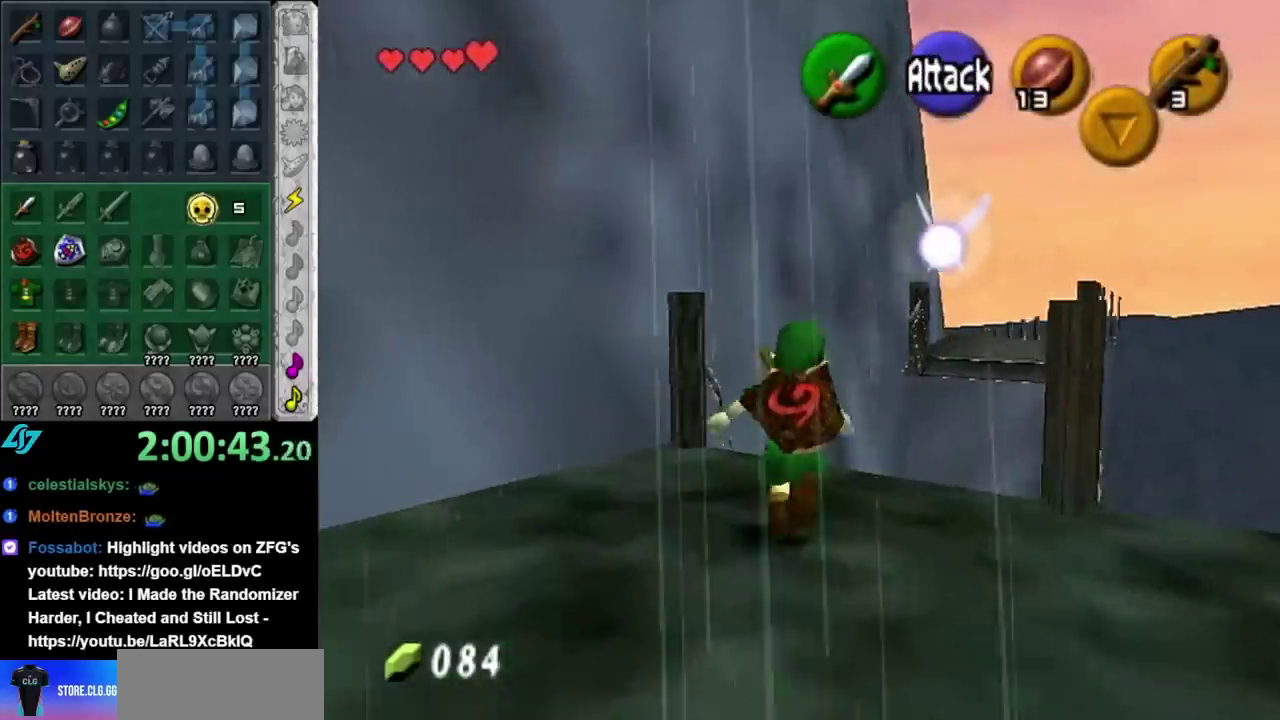
{"buttons": ["L1"], "left_stick": "up", "right_stick": "center", "events": [[350, "L1", "down"], [383, "left_stick", "up"]]}
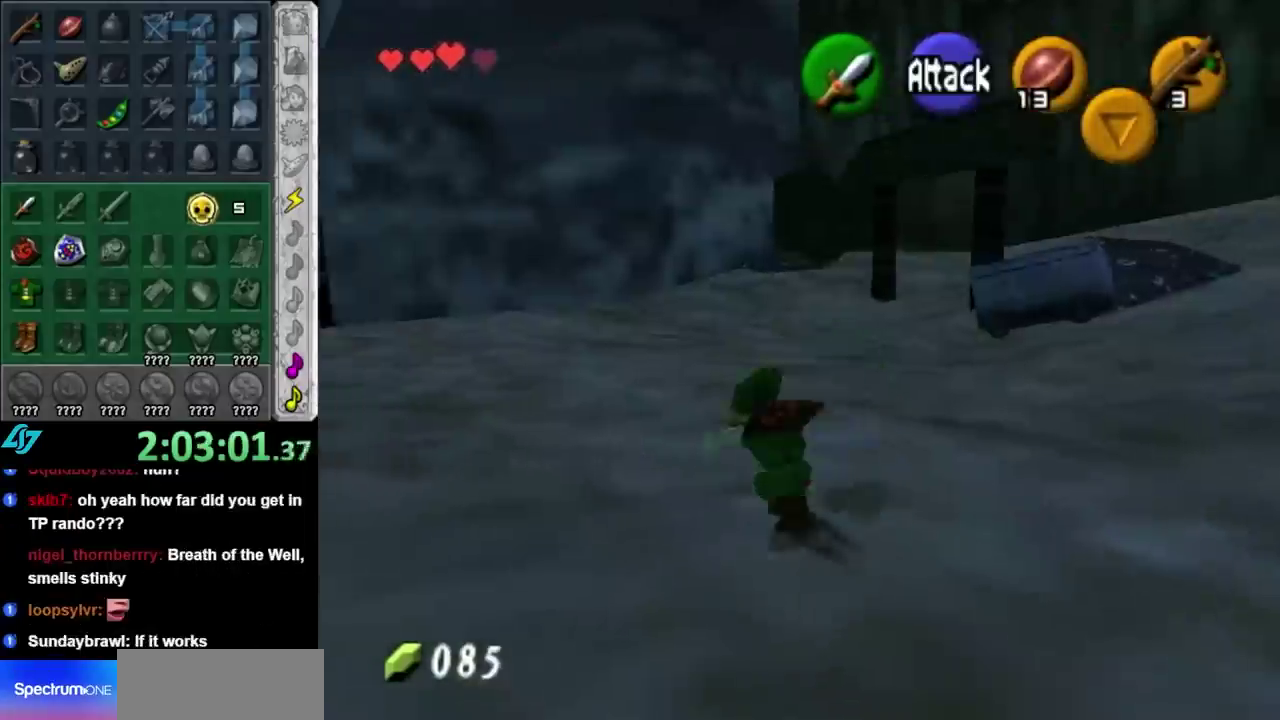
{"buttons": [], "left_stick": "up", "right_stick": "center", "events": [[33, "L1", "up"]]}
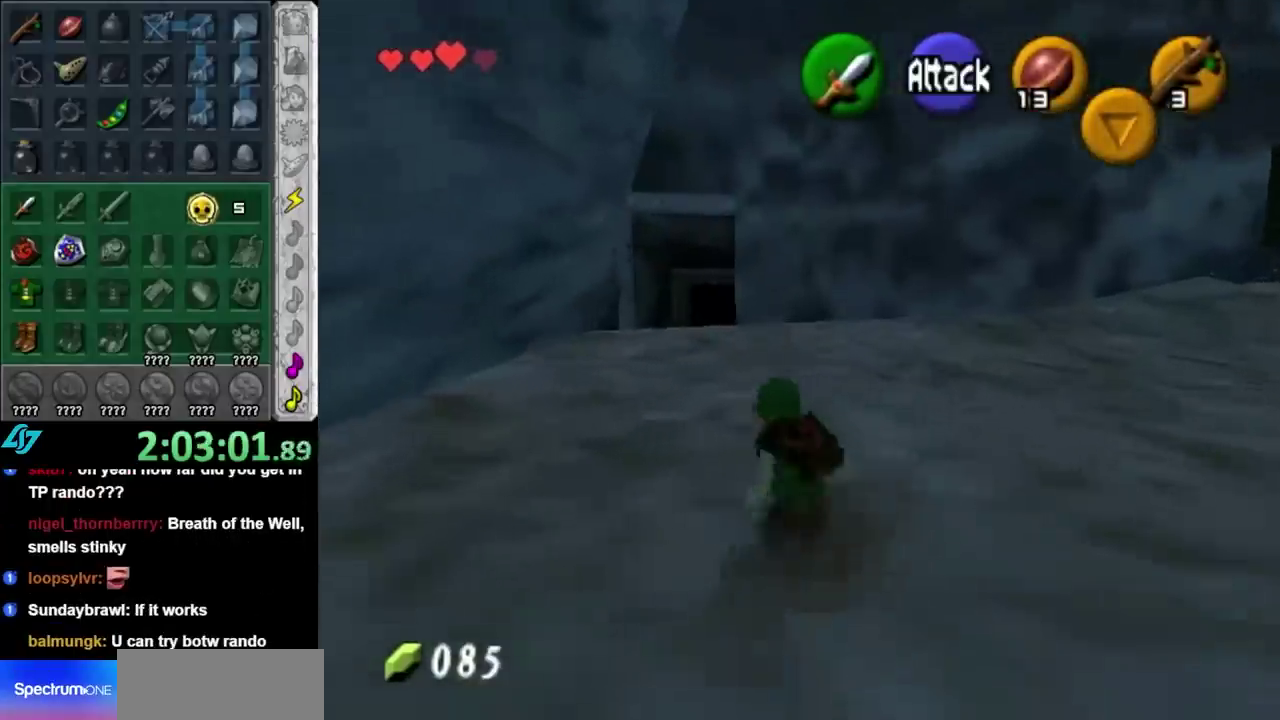
{"buttons": [], "left_stick": "up", "right_stick": "center", "events": [[67, "A", "down"], [233, "A", "up"]]}
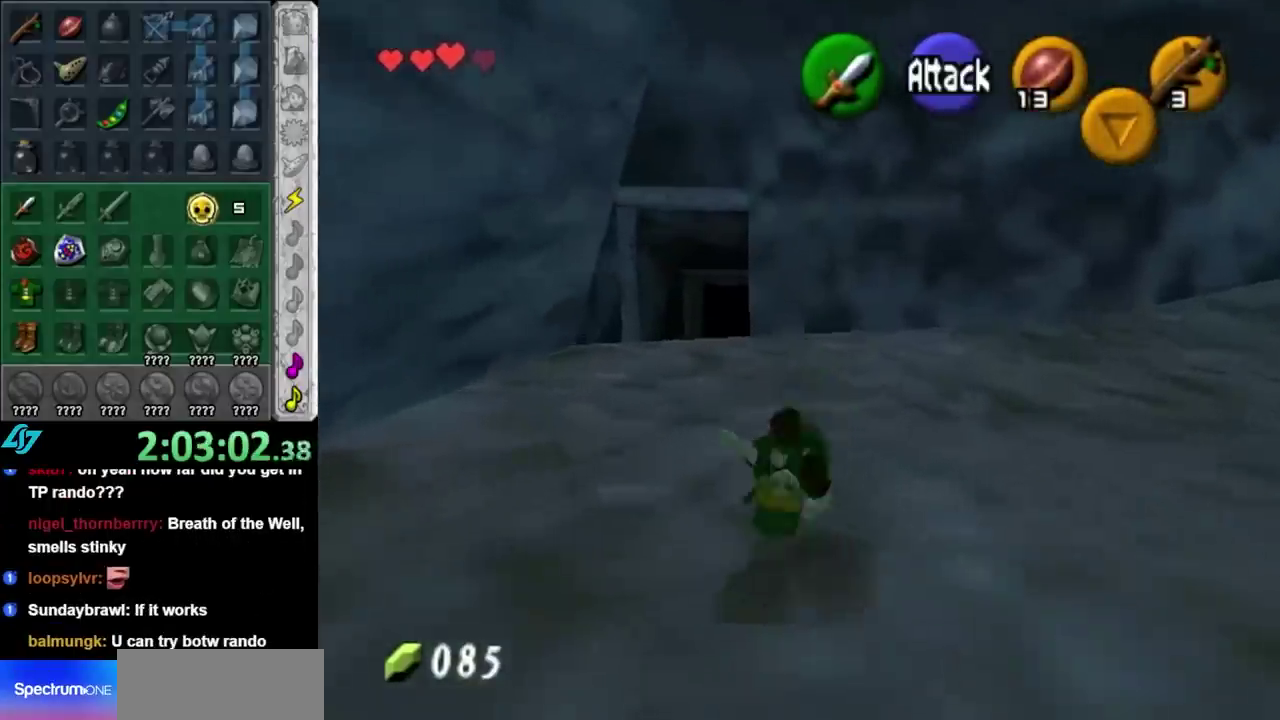
{"buttons": ["A"], "left_stick": "up", "right_stick": "center", "events": [[383, "A", "down"]]}
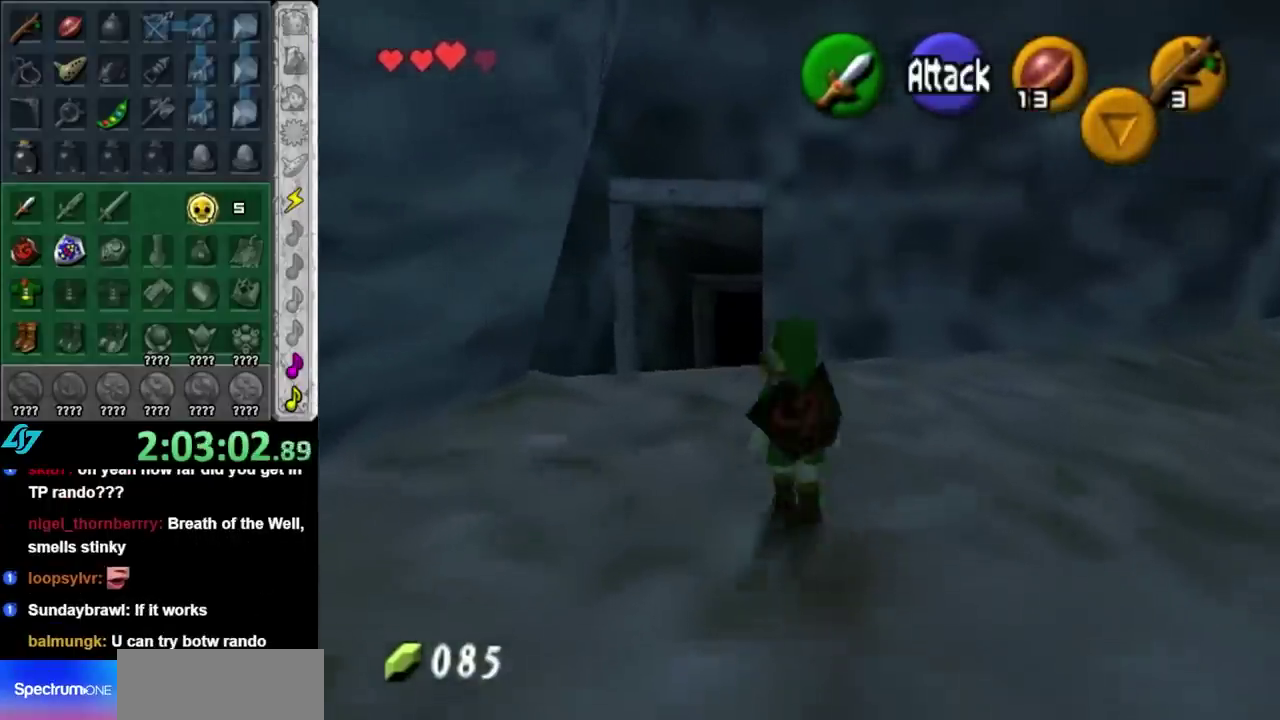
{"buttons": [], "left_stick": "up", "right_stick": "center", "events": [[33, "A", "up"]]}
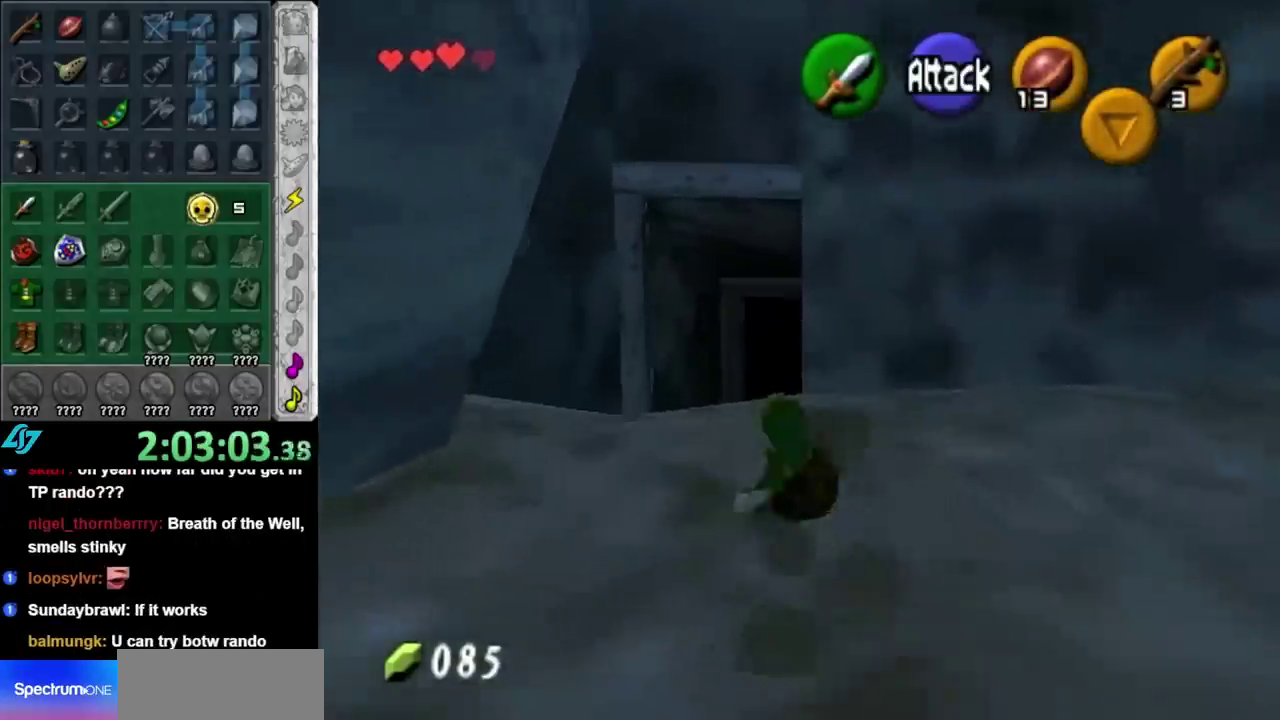
{"buttons": [], "left_stick": "up", "right_stick": "center", "events": [[167, "A", "down"], [350, "A", "up"]]}